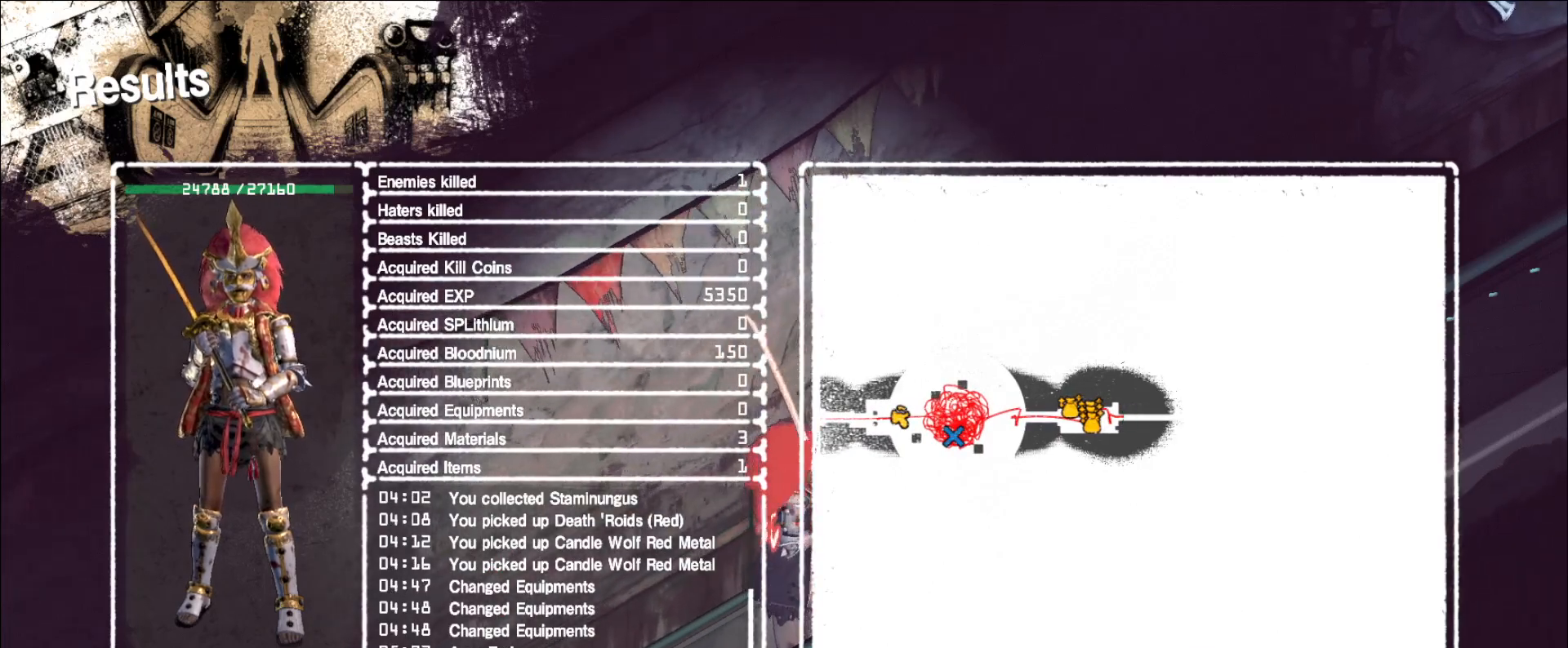
Gameplay with keyboard and mouse; each line is a JSON object with the keys and mouse buttons held at the frame after it. "events" lists presses ("down") and releases ("up") of "1", "2", "3", "4", "5", "a", "alt", "b", "c", "ctrl", "d", "e", "f", "g", "q", "r", "s", "shift", "space", "t", "tab", "v", "w", "x", "z", "mouse_left", "mouse_wheel", "mouse_right", "mouse_mb4" and "mouse_mb5" between this image and that frame as [ms after this image, input, new state], when the widget could be followed in between. "mouse_left", "mouse_wheel", "mouse_right", "mouse_mb4", "mouse_mb5" = the "left", "wheel", "right", "mb4", "mb5" buttons of the "mouse" list. No other keys are recorded. "wheel" means that the mouse wheel is clicked or scrolled. Not read: mouse_move.
{"keys": [], "mouse": [], "events": [[160, "mouse_left", "down"], [200, "mouse_left", "up"]]}
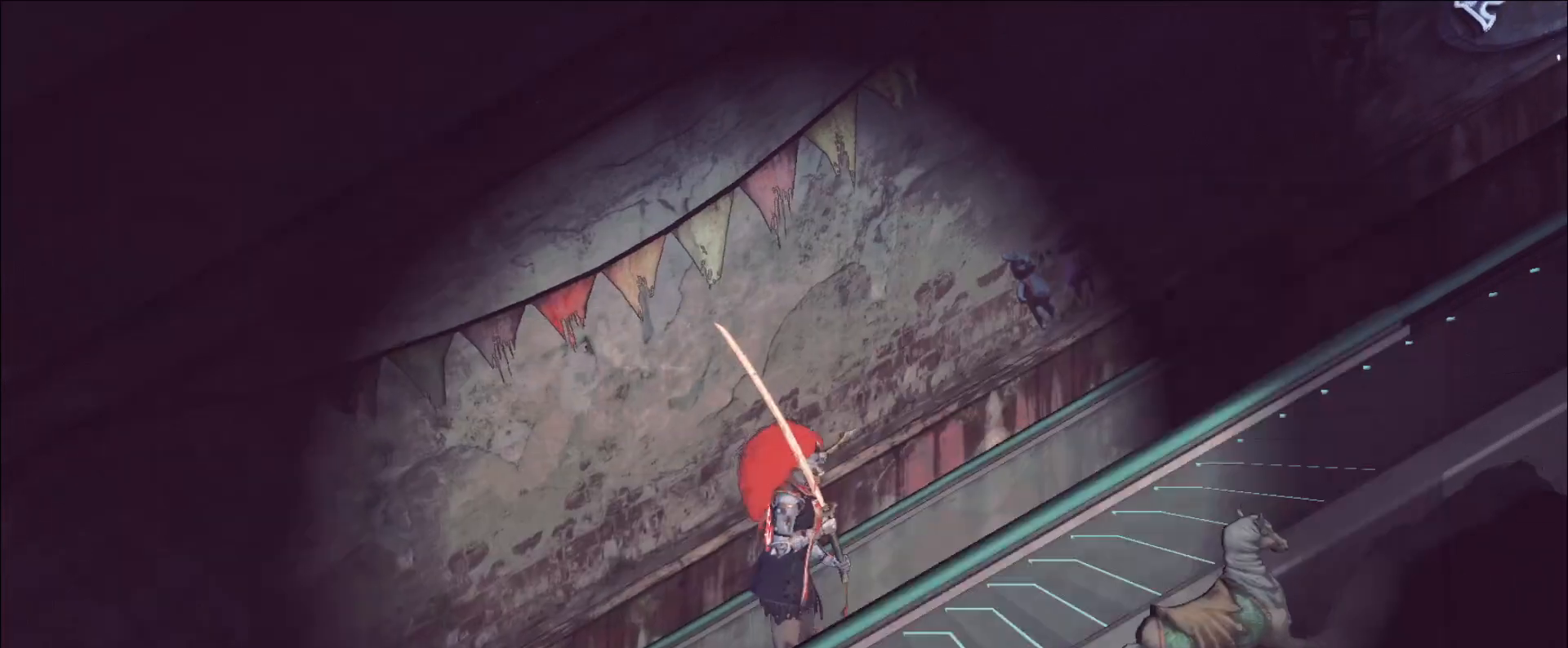
{"keys": ["alt"], "mouse": [], "events": [[440, "alt", "down"]]}
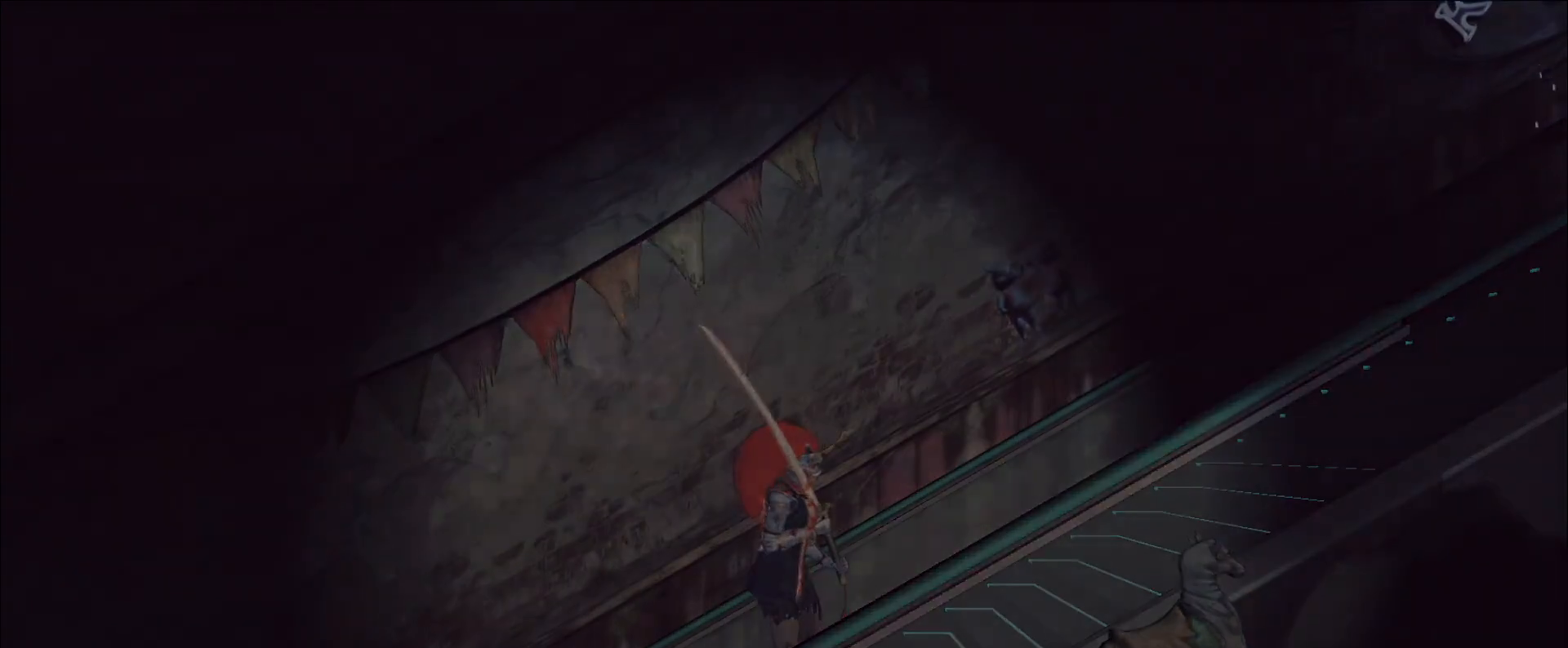
{"keys": [], "mouse": [], "events": [[40, "tab", "down"], [120, "alt", "up"], [120, "tab", "up"]]}
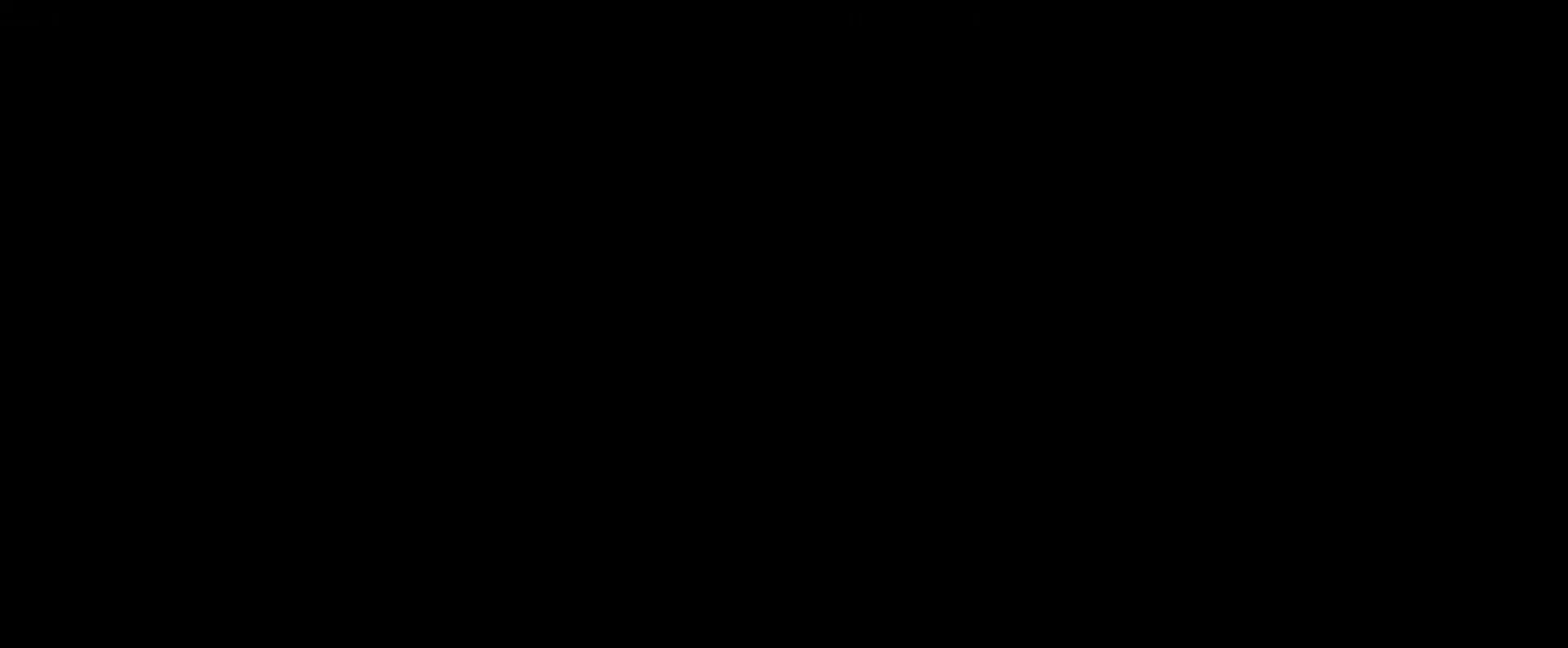
{"keys": [], "mouse": [], "events": []}
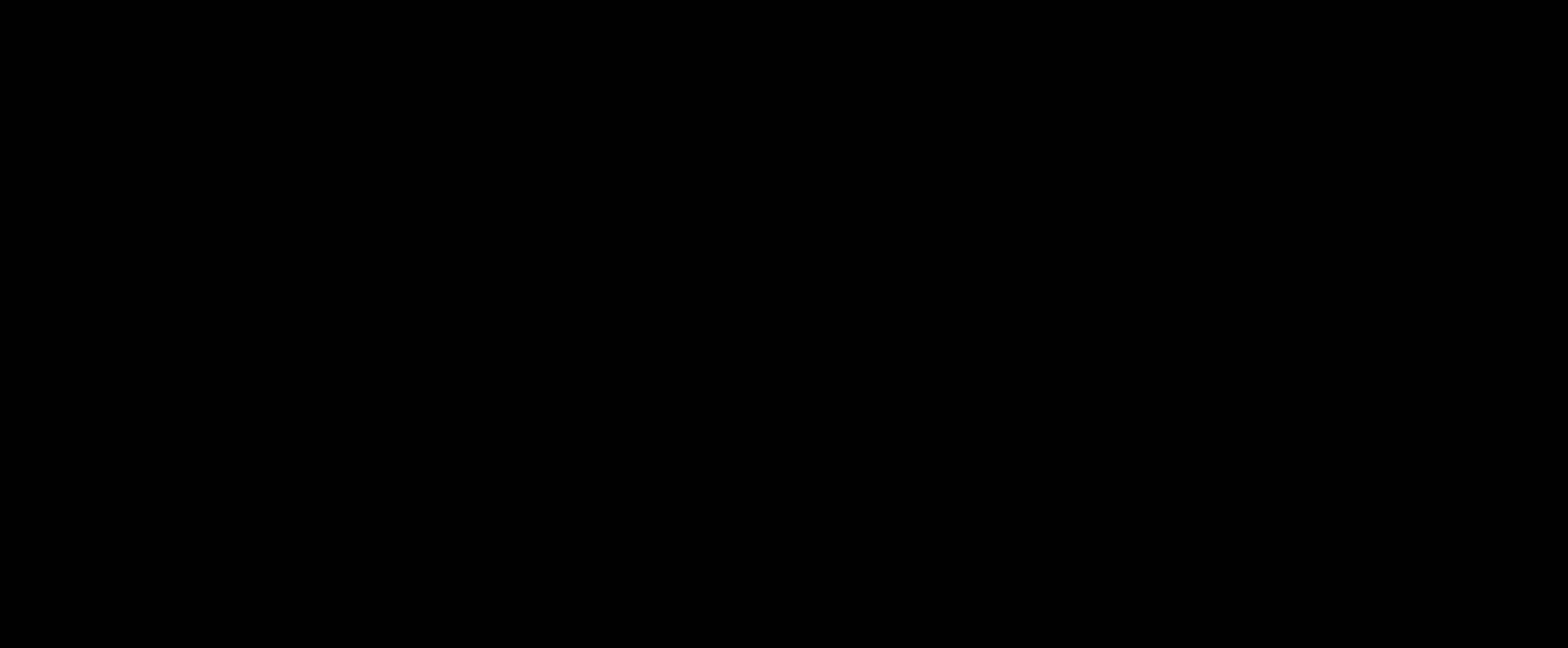
{"keys": [], "mouse": [], "events": []}
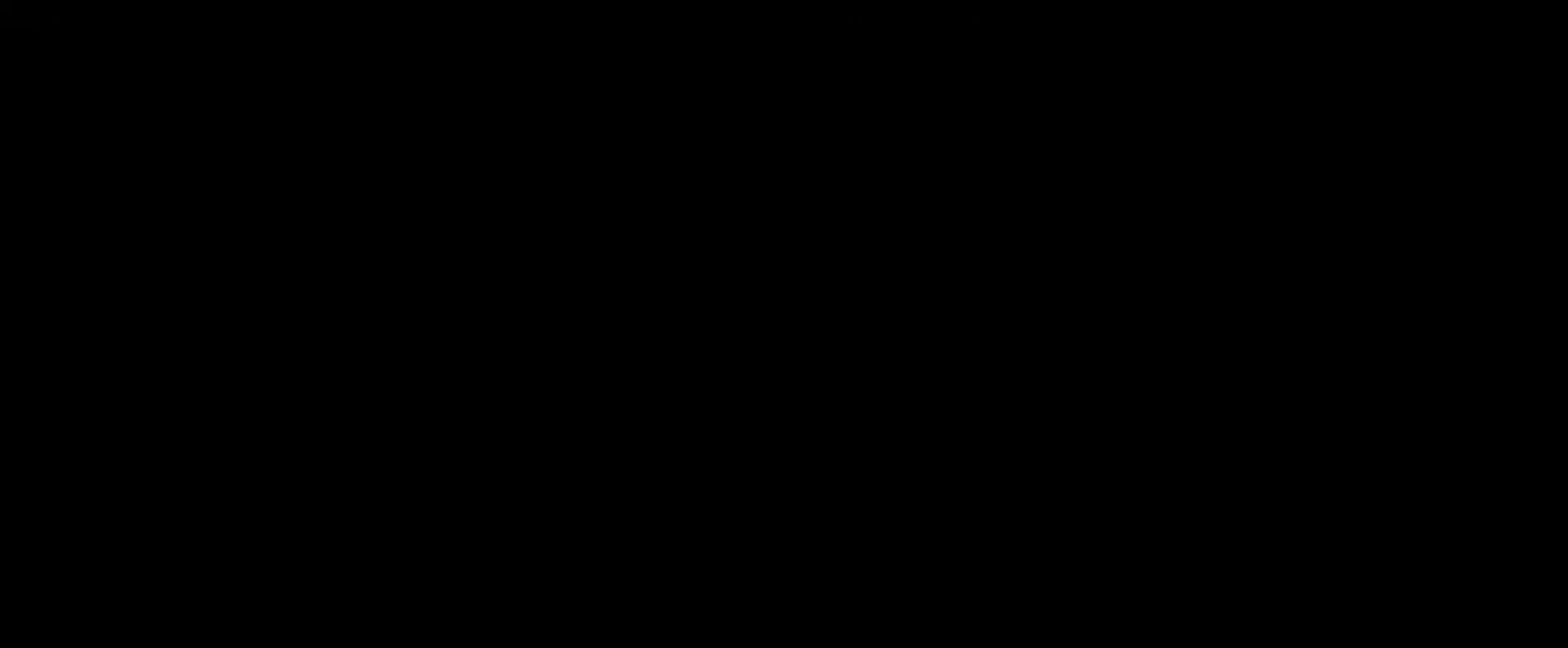
{"keys": [], "mouse": [], "events": [[40, "mouse_left", "down"], [160, "mouse_left", "up"], [240, "mouse_left", "down"], [280, "mouse_left", "up"], [360, "mouse_left", "down"], [440, "mouse_left", "up"]]}
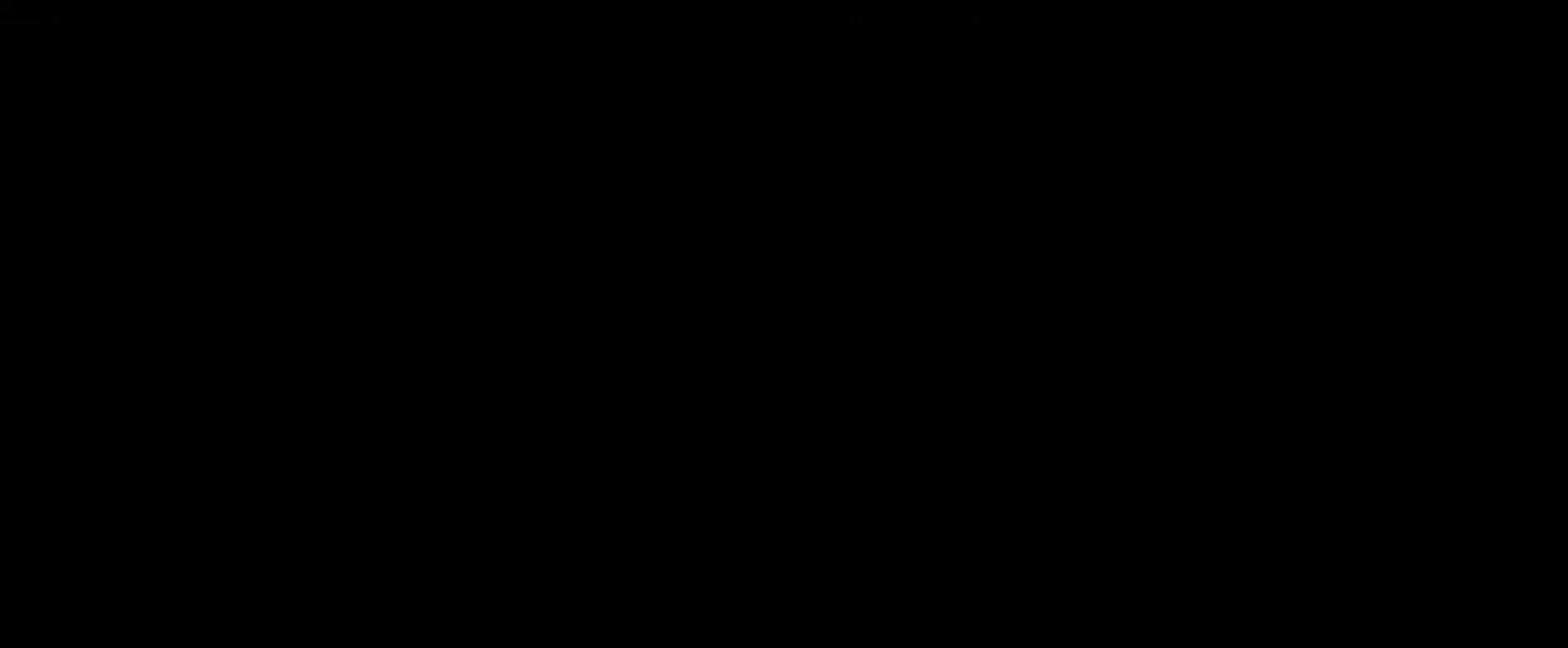
{"keys": [], "mouse": [], "events": []}
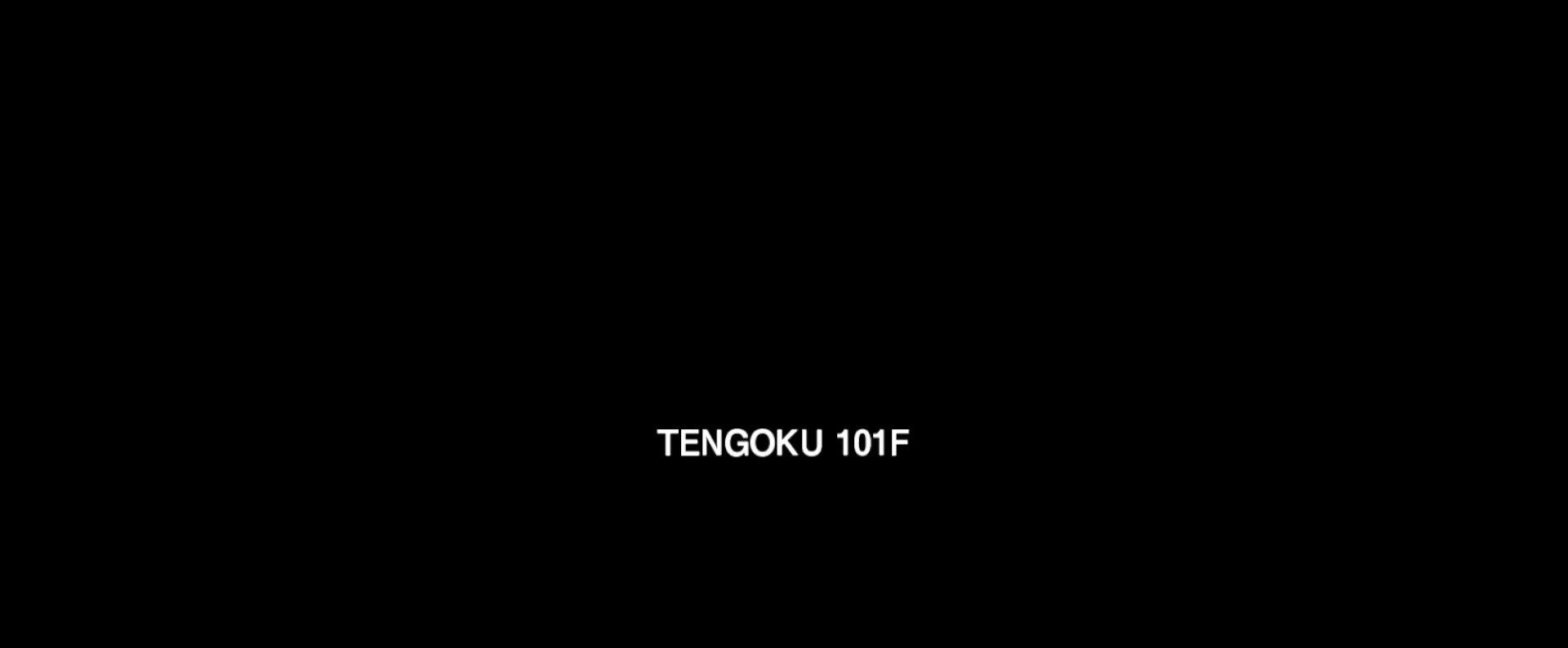
{"keys": [], "mouse": ["left"], "events": [[320, "mouse_left", "down"]]}
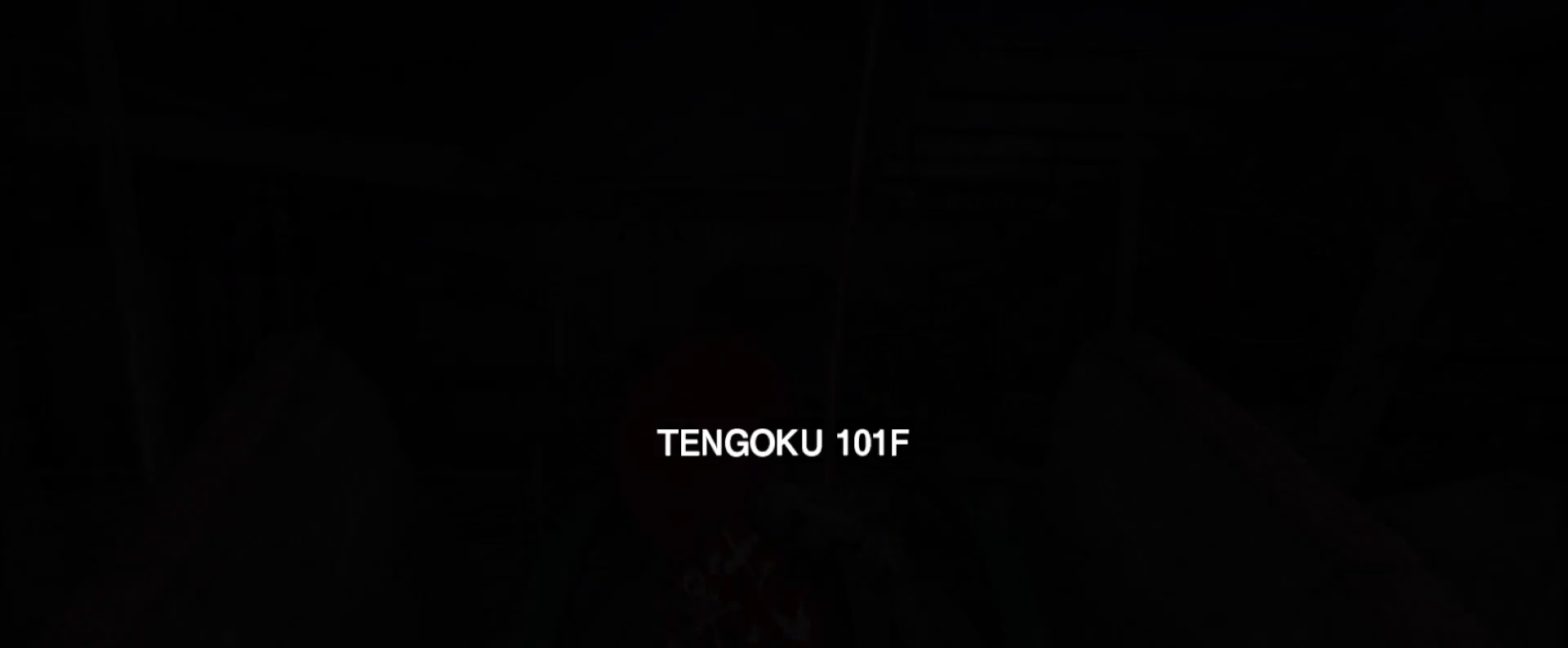
{"keys": [], "mouse": ["left"], "events": []}
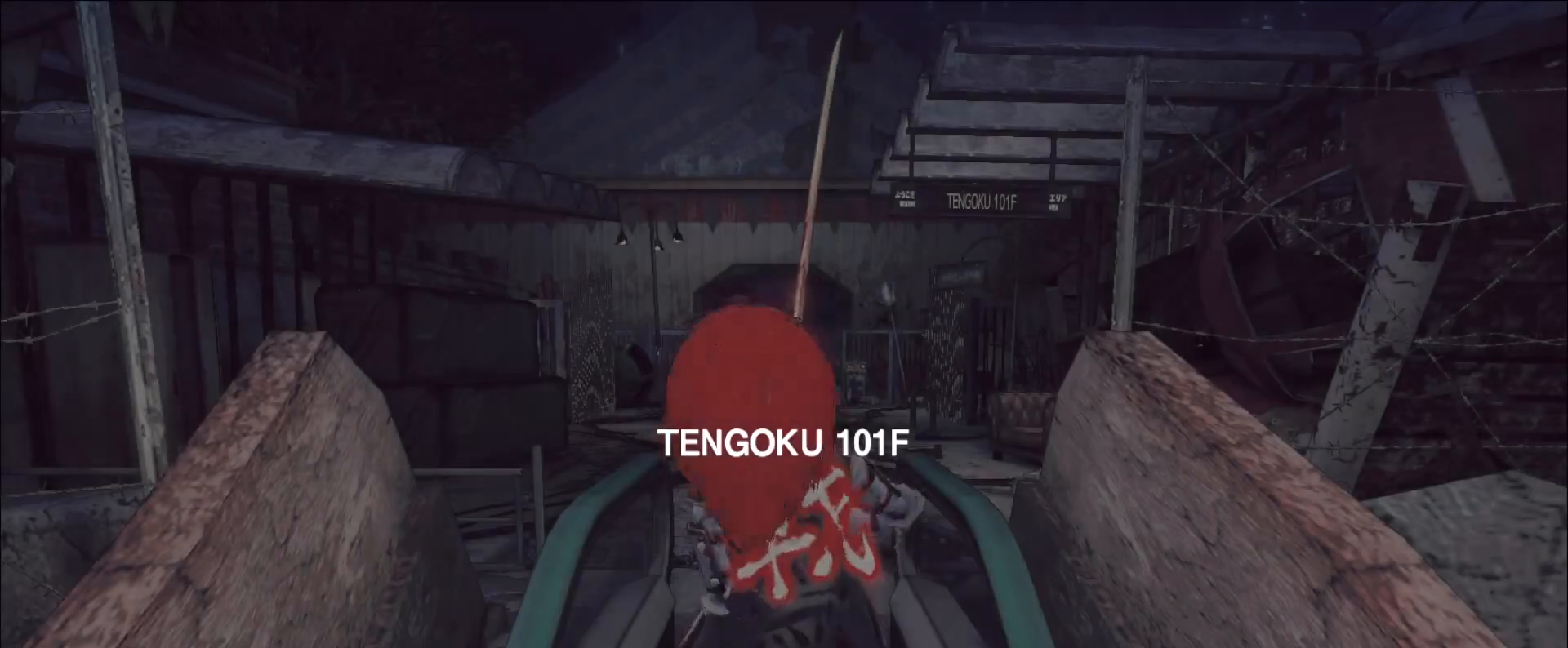
{"keys": [], "mouse": [], "events": [[280, "mouse_left", "up"]]}
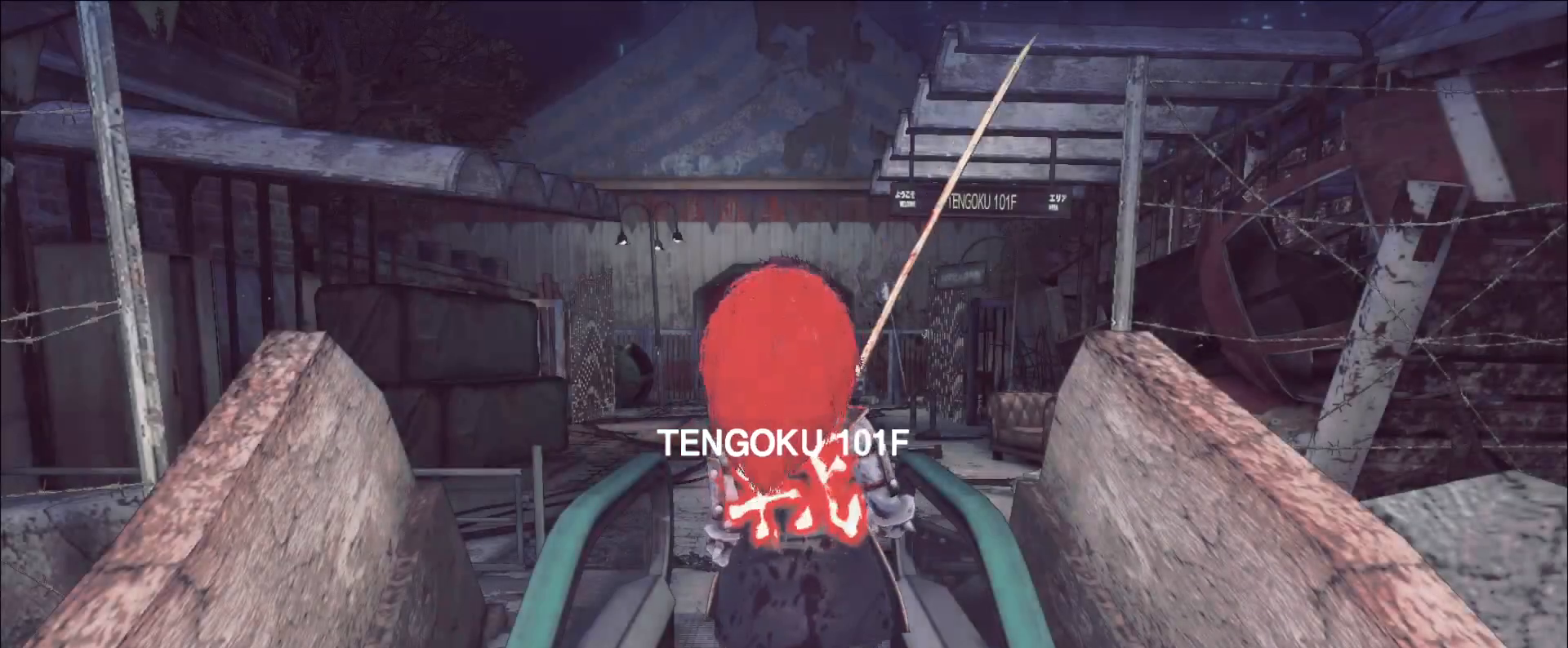
{"keys": [], "mouse": [], "events": [[120, "mouse_wheel", "down"], [200, "mouse_wheel", "up"]]}
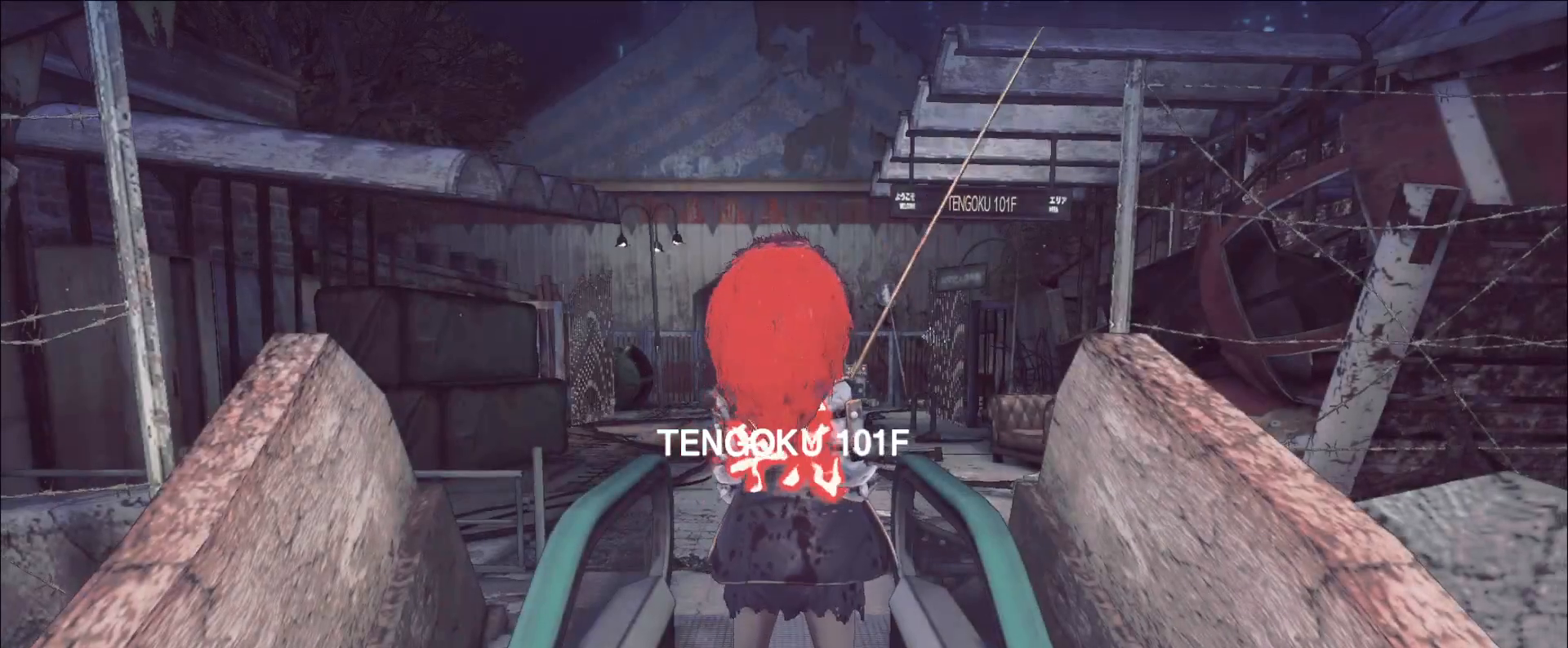
{"keys": [], "mouse": [], "events": []}
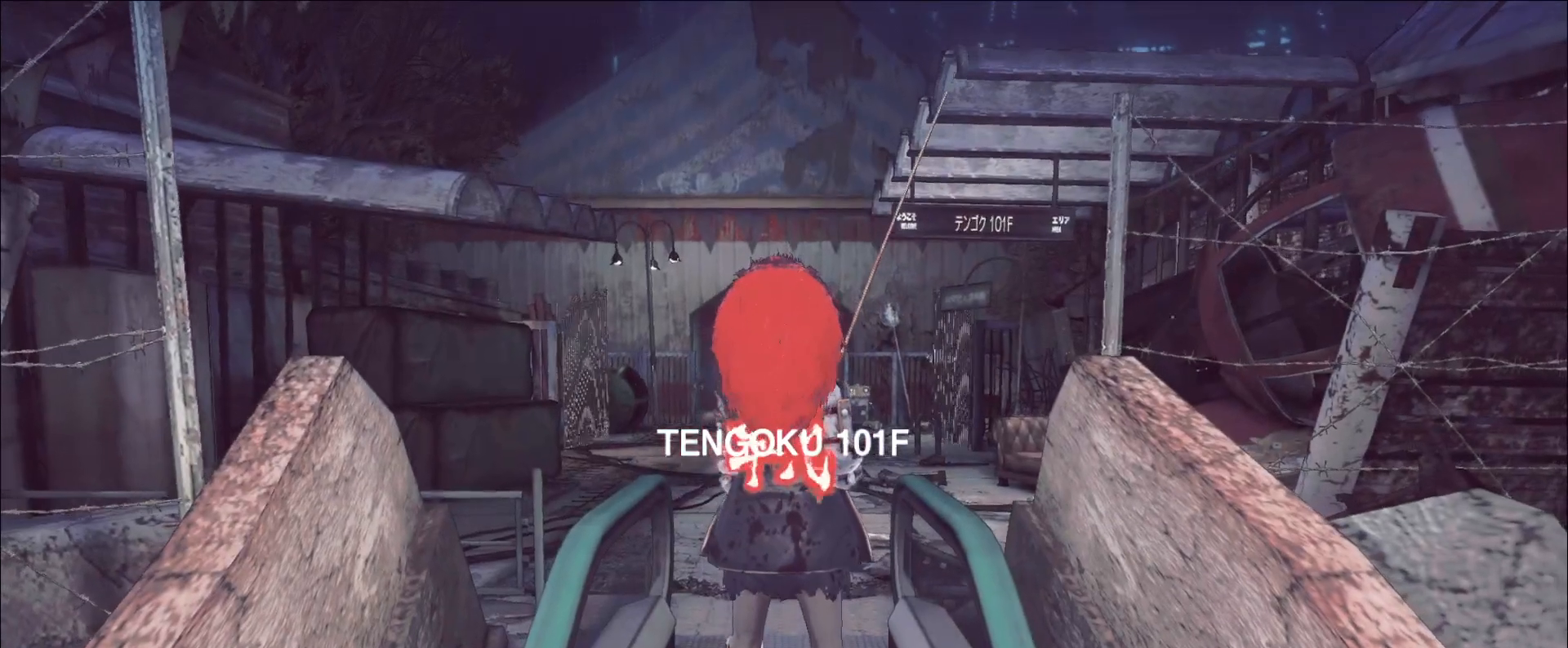
{"keys": [], "mouse": [], "events": []}
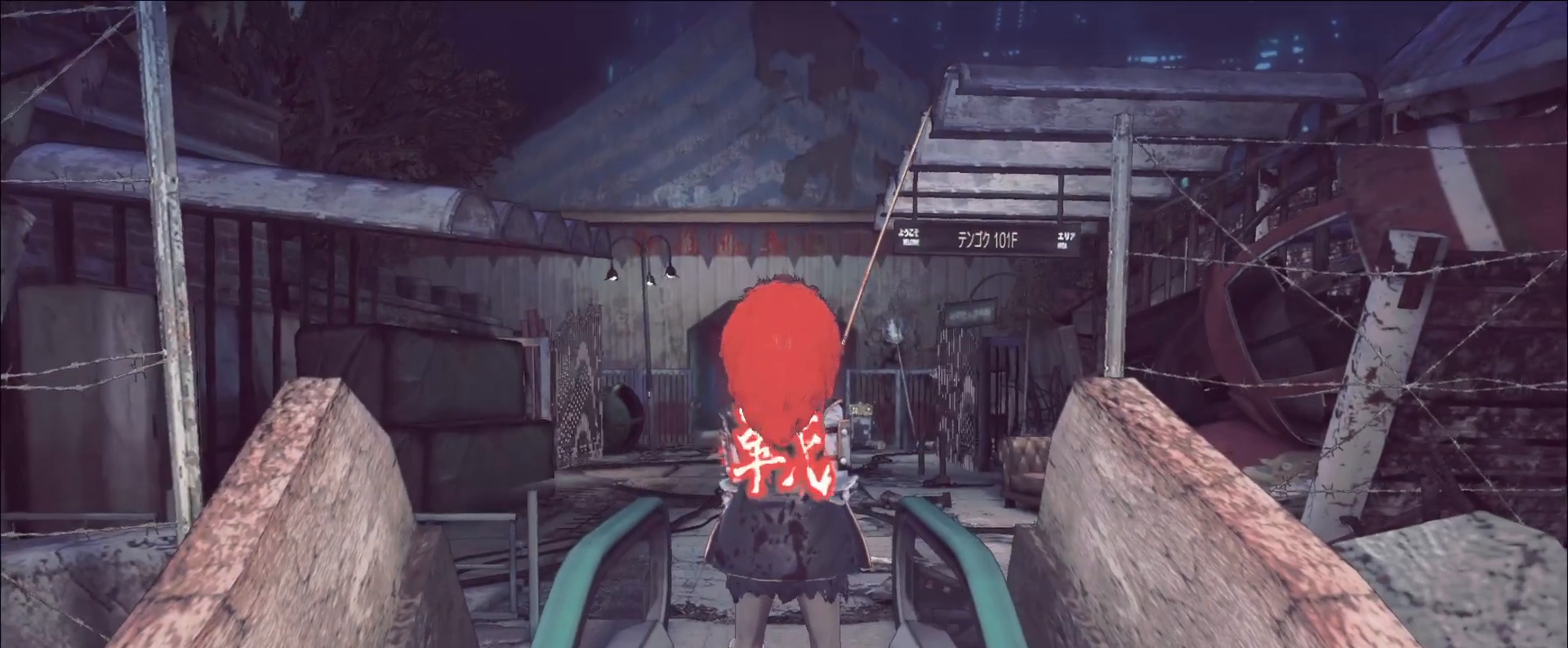
{"keys": [], "mouse": [], "events": []}
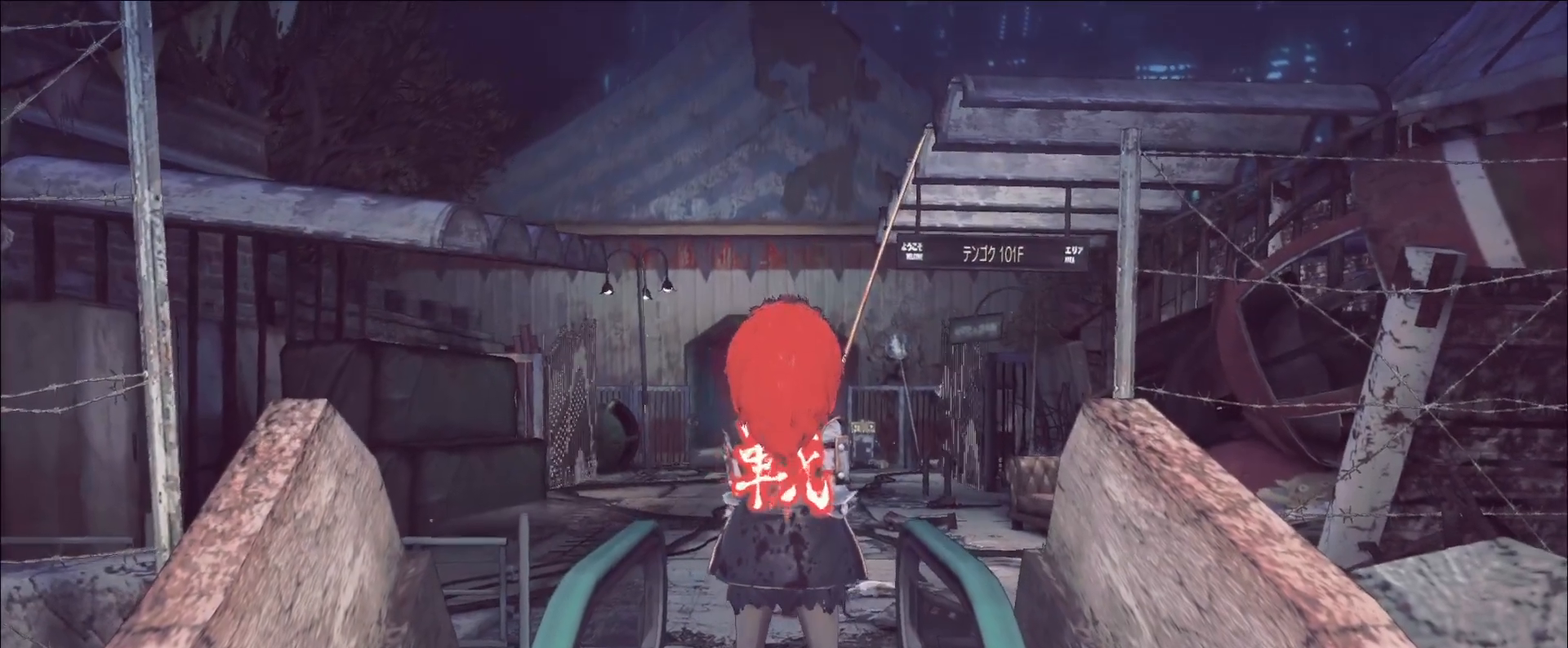
{"keys": [], "mouse": [], "events": []}
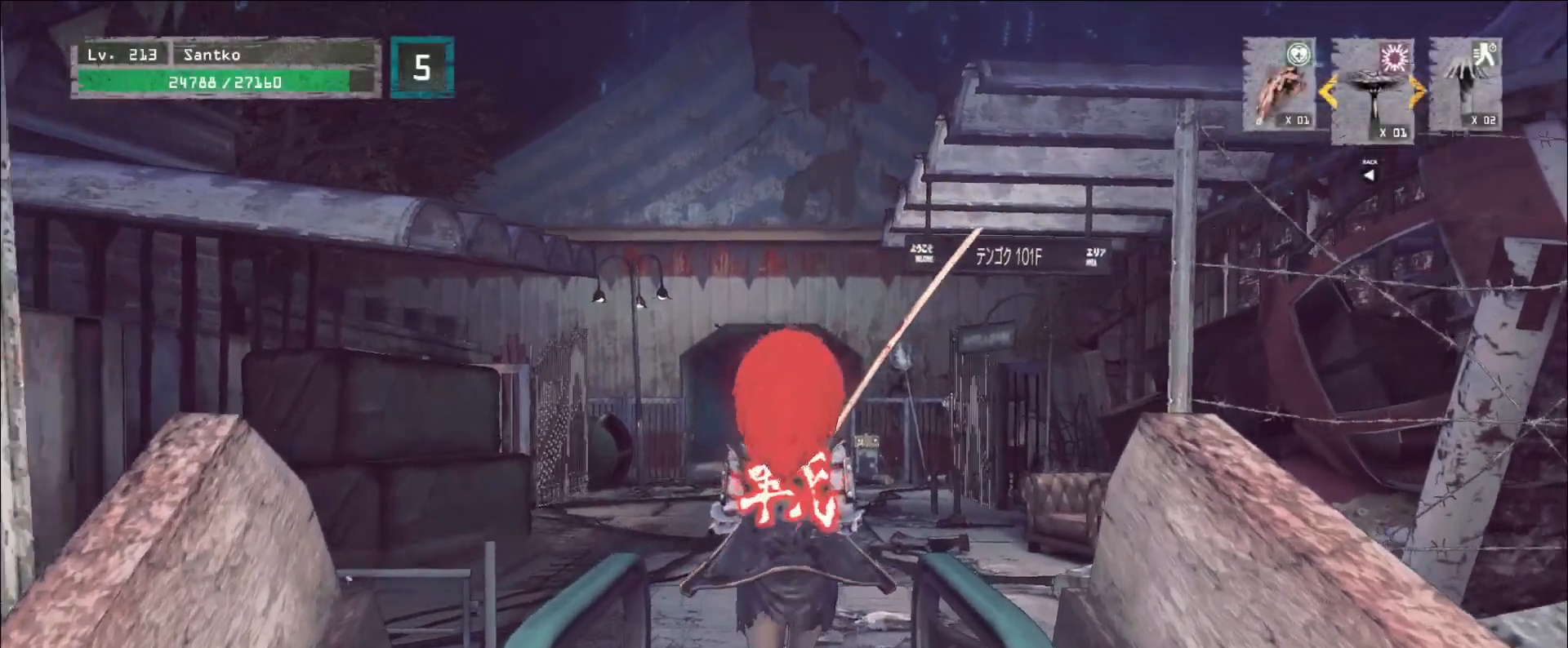
{"keys": ["w"], "mouse": [], "events": [[160, "w", "down"]]}
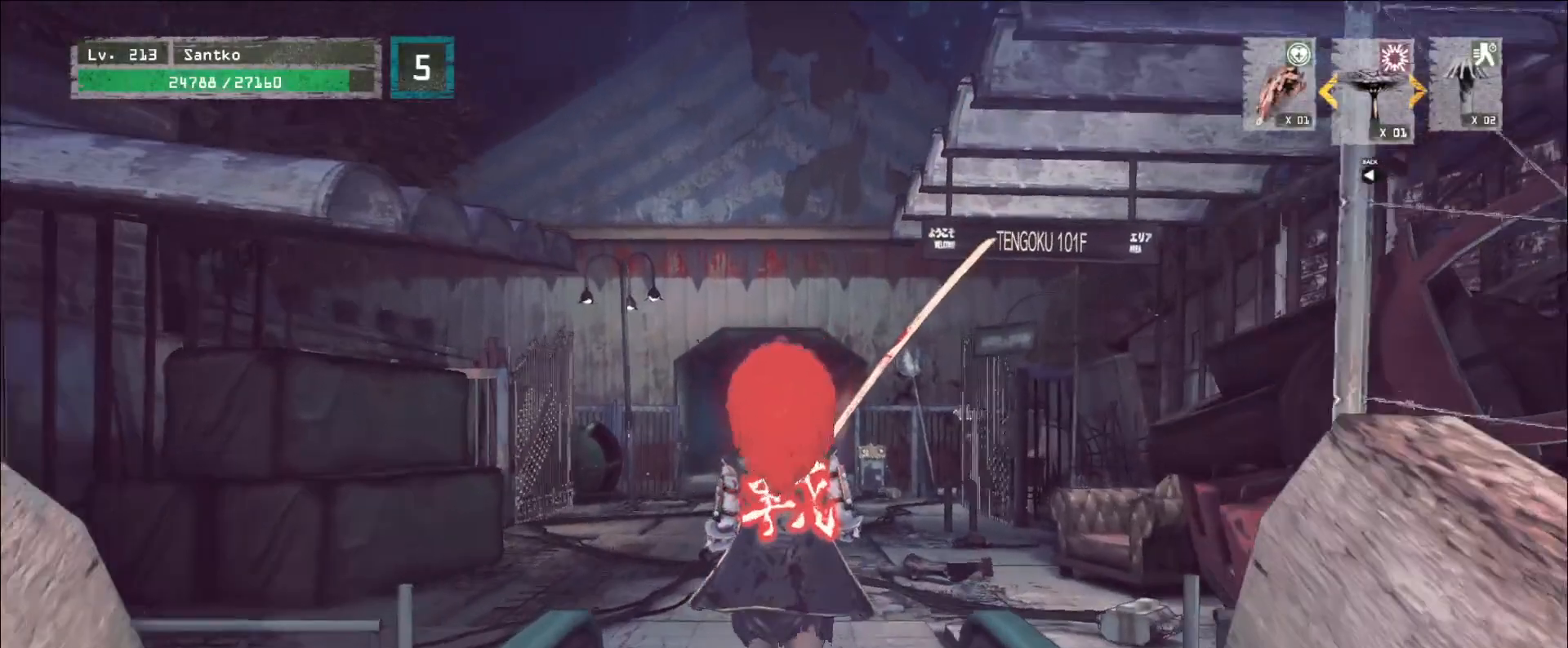
{"keys": ["w"], "mouse": [], "events": []}
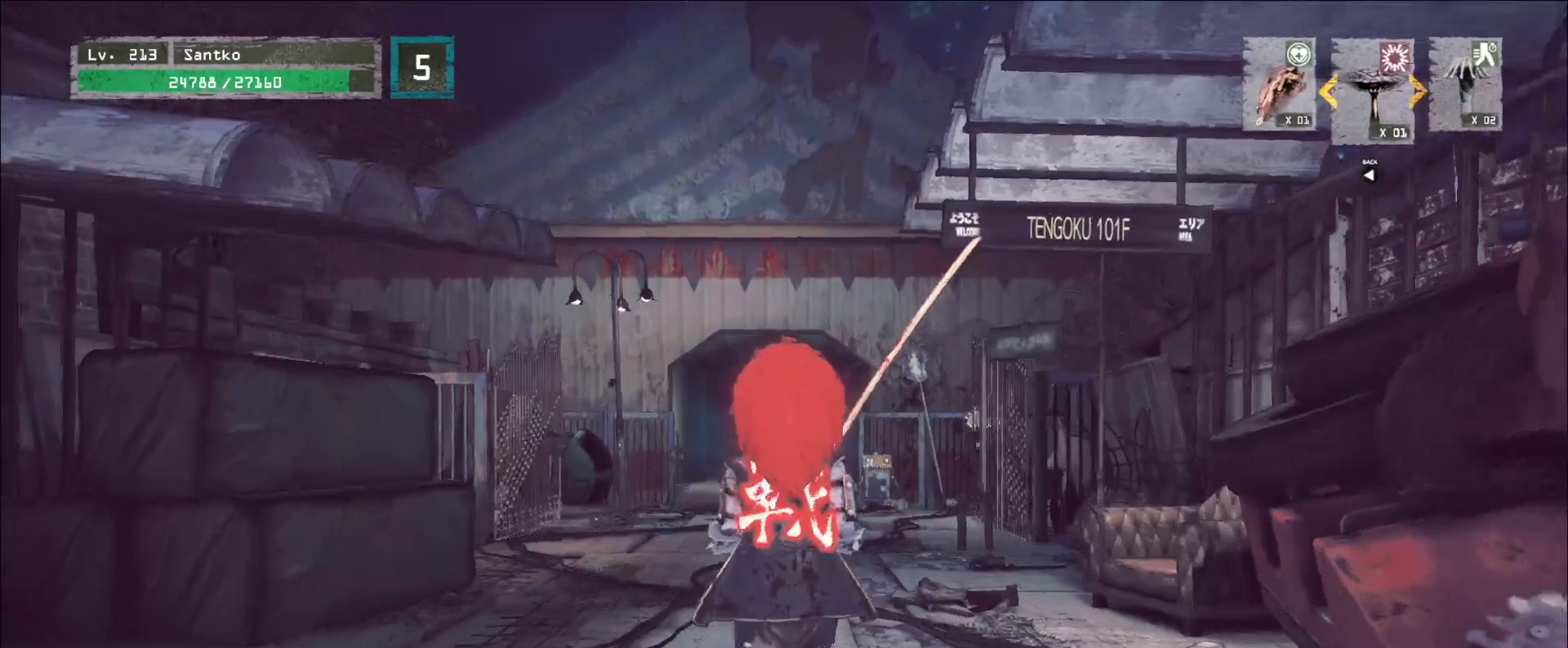
{"keys": ["w"], "mouse": [], "events": []}
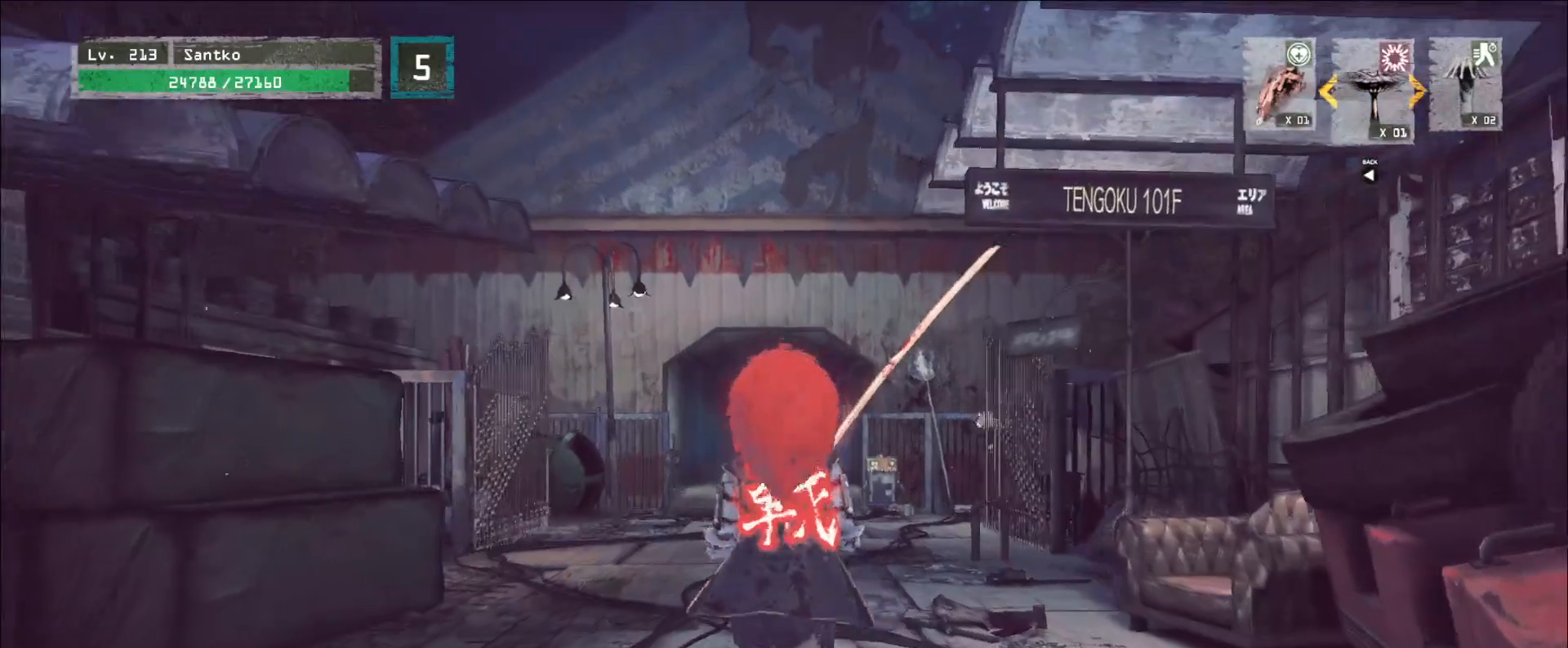
{"keys": ["w"], "mouse": [], "events": [[240, "ctrl", "down"], [400, "ctrl", "up"]]}
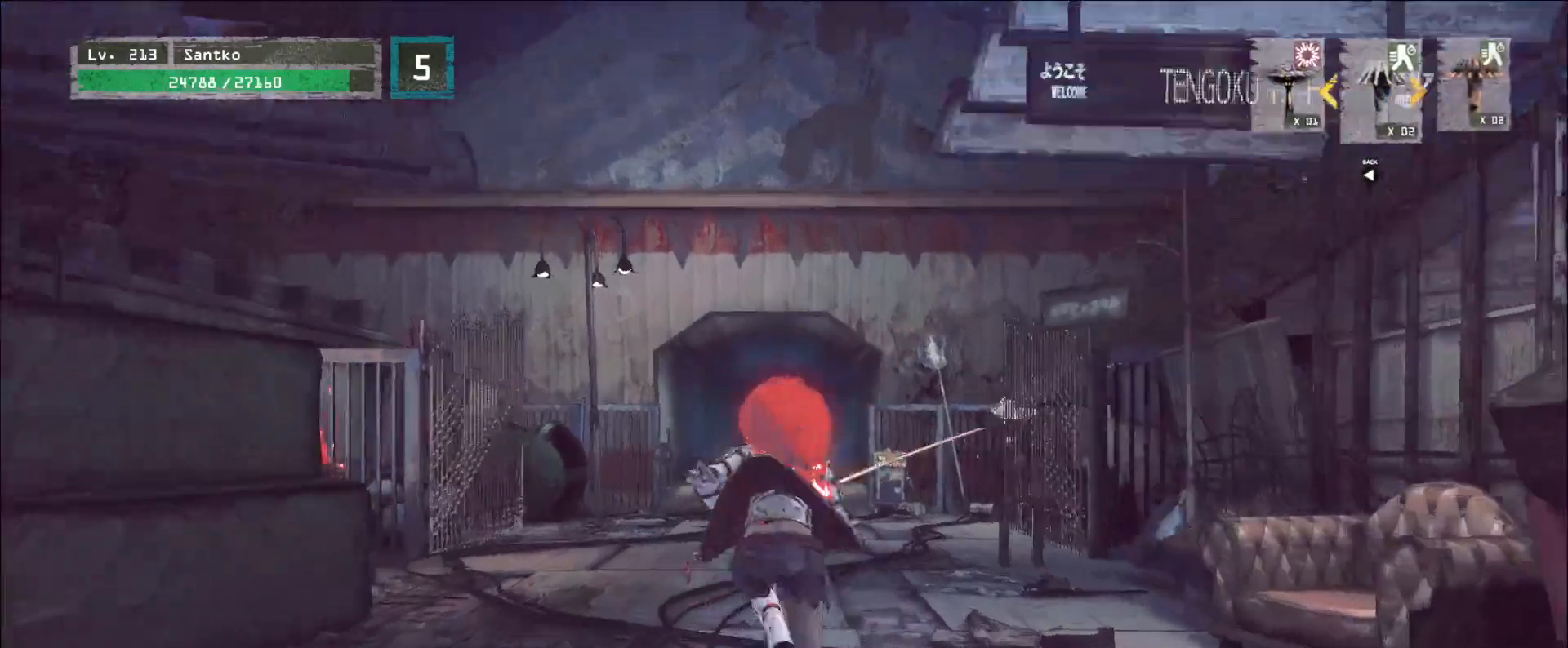
{"keys": ["4"], "mouse": [], "events": [[240, "w", "up"], [320, "r", "down"], [400, "r", "up"], [520, "4", "down"]]}
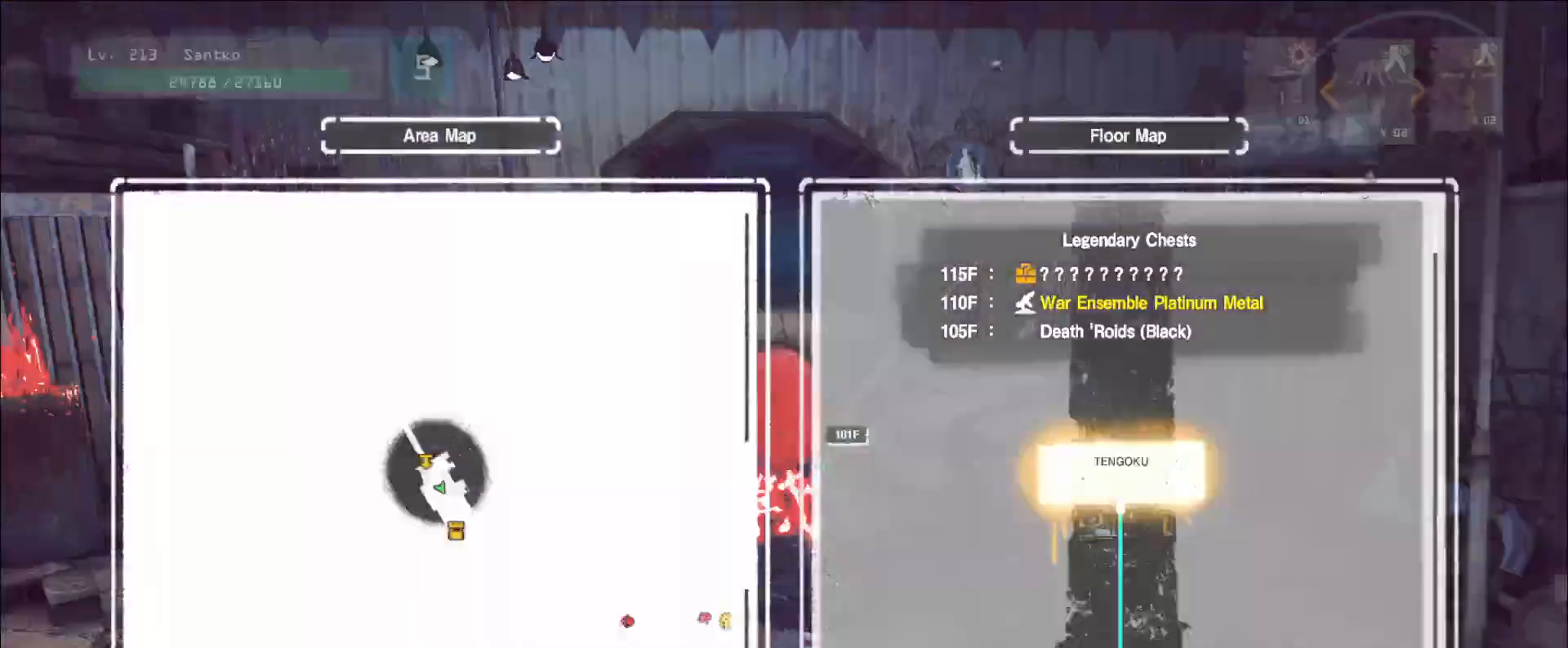
{"keys": [], "mouse": [], "events": [[80, "4", "up"]]}
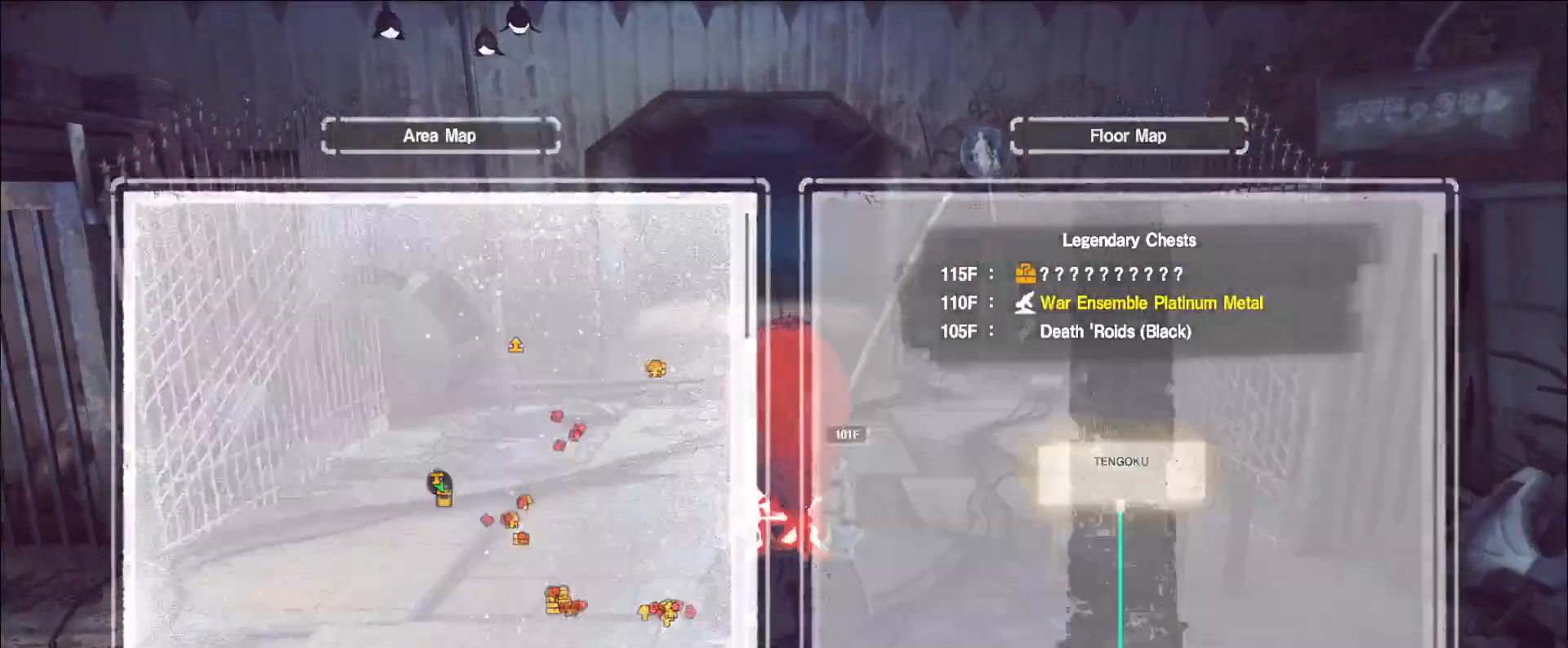
{"keys": ["w"], "mouse": [], "events": [[40, "w", "down"], [160, "ctrl", "down"], [360, "ctrl", "up"]]}
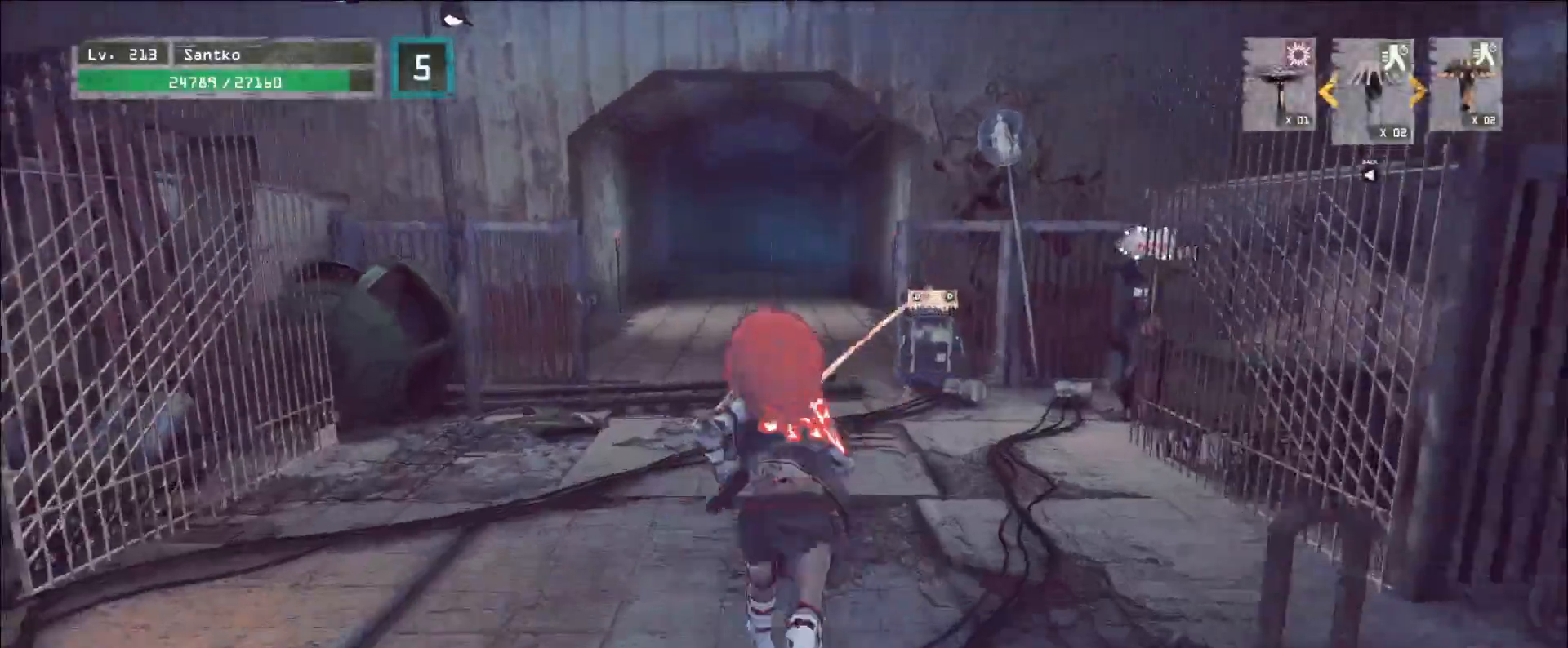
{"keys": ["w"], "mouse": [], "events": []}
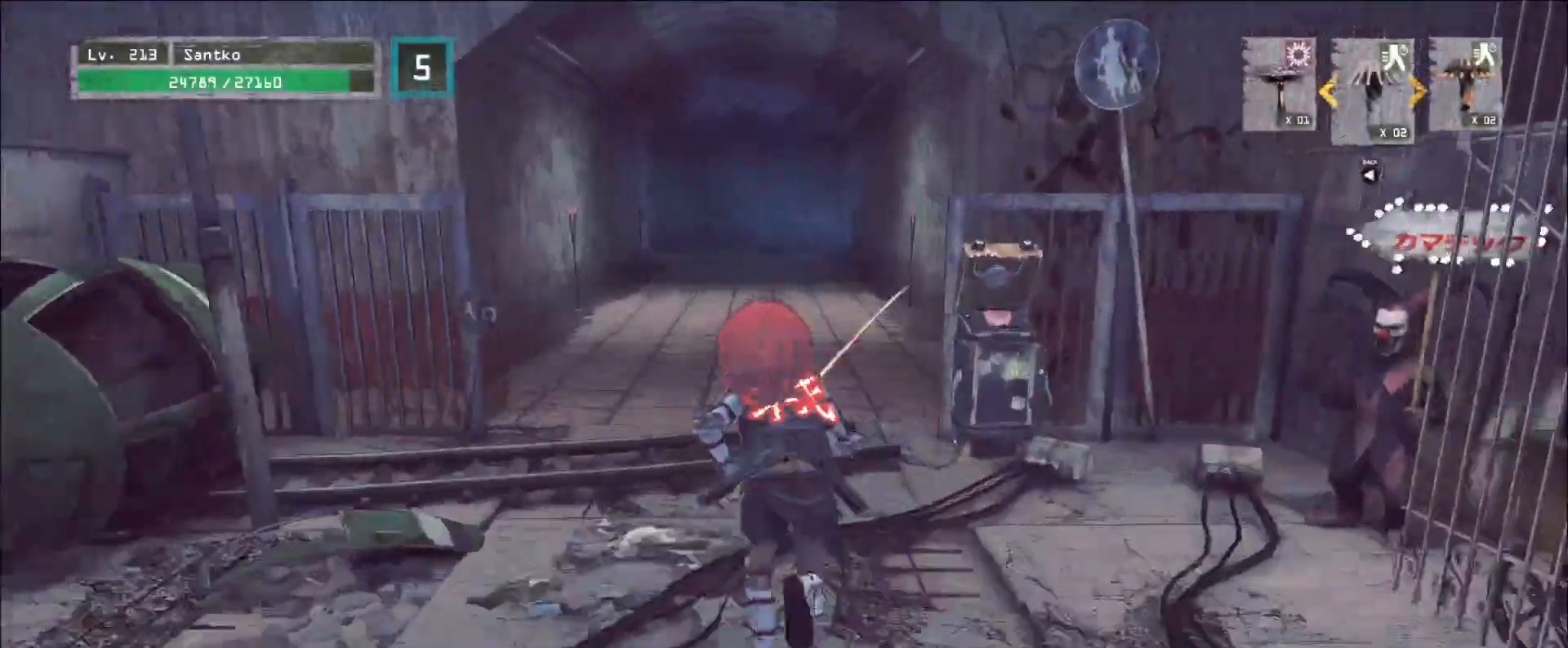
{"keys": ["w"], "mouse": [], "events": []}
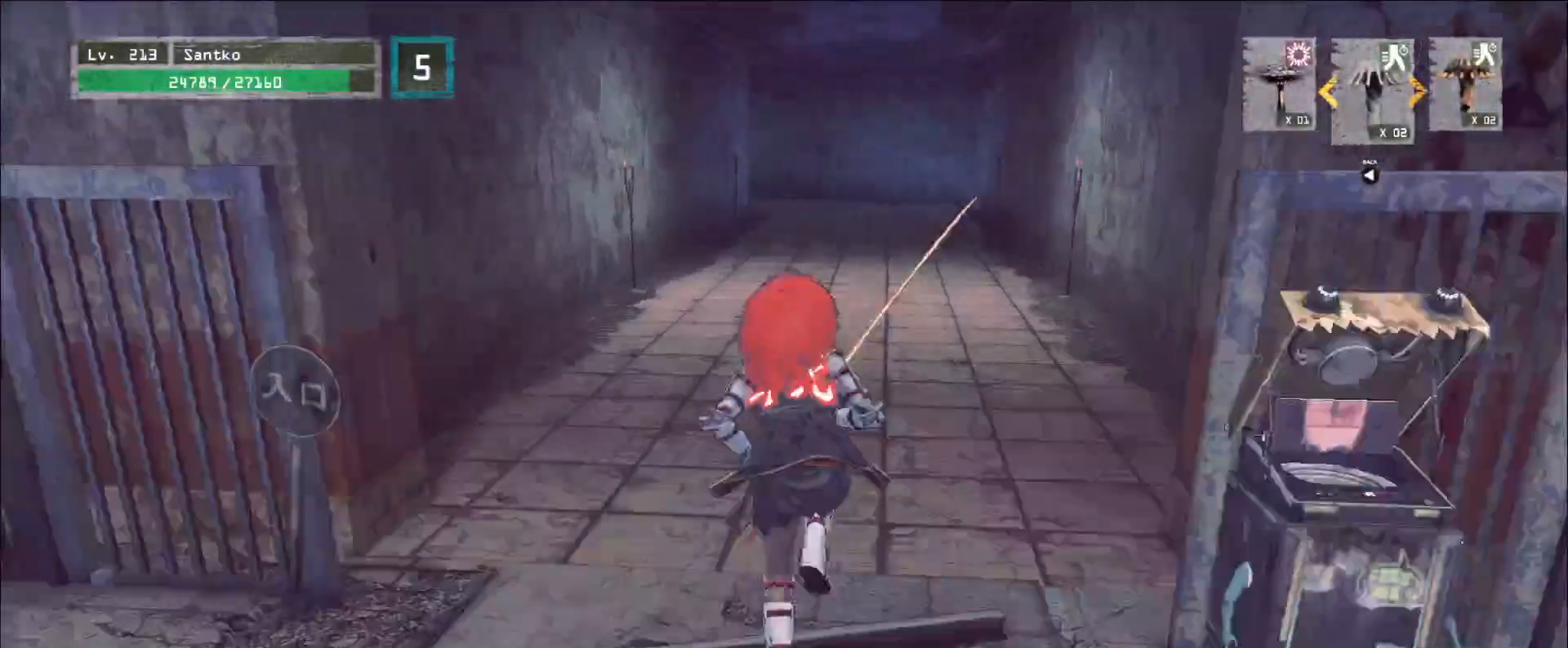
{"keys": ["w"], "mouse": [], "events": []}
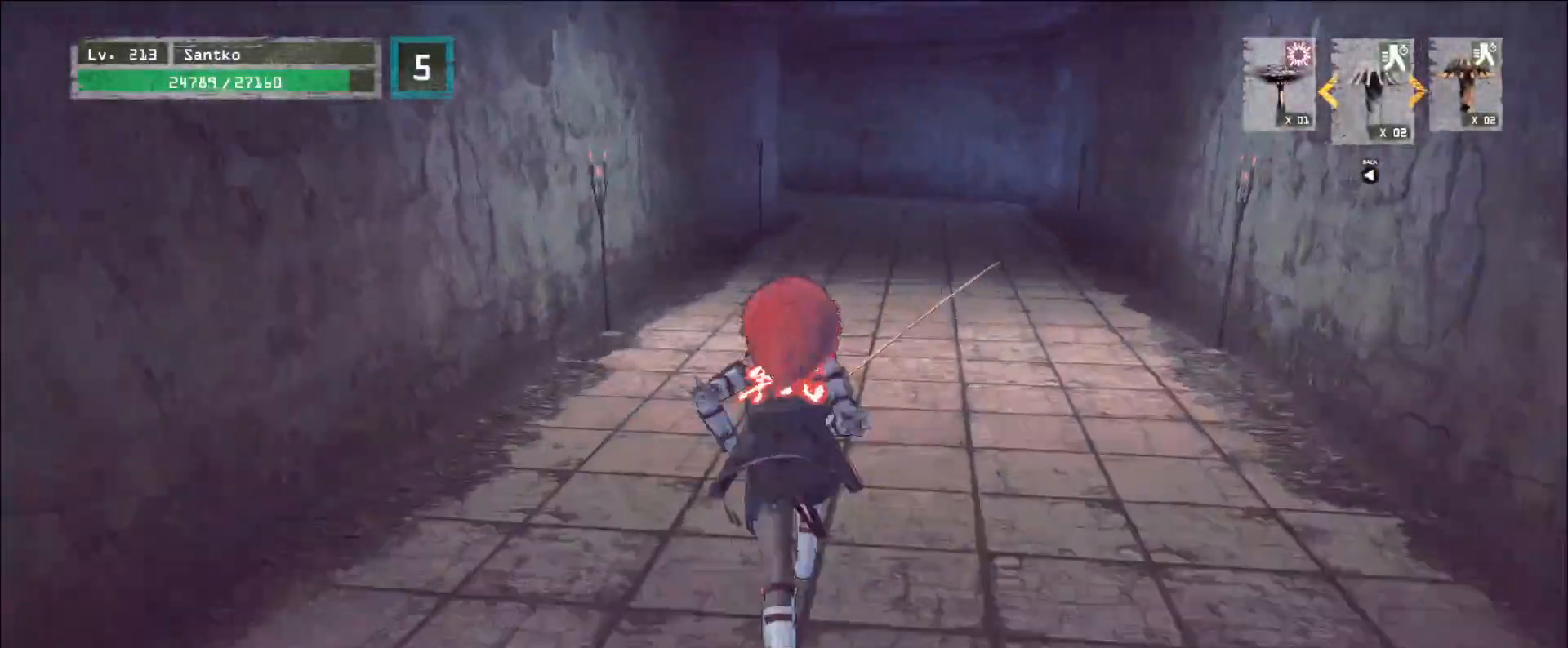
{"keys": ["w"], "mouse": [], "events": []}
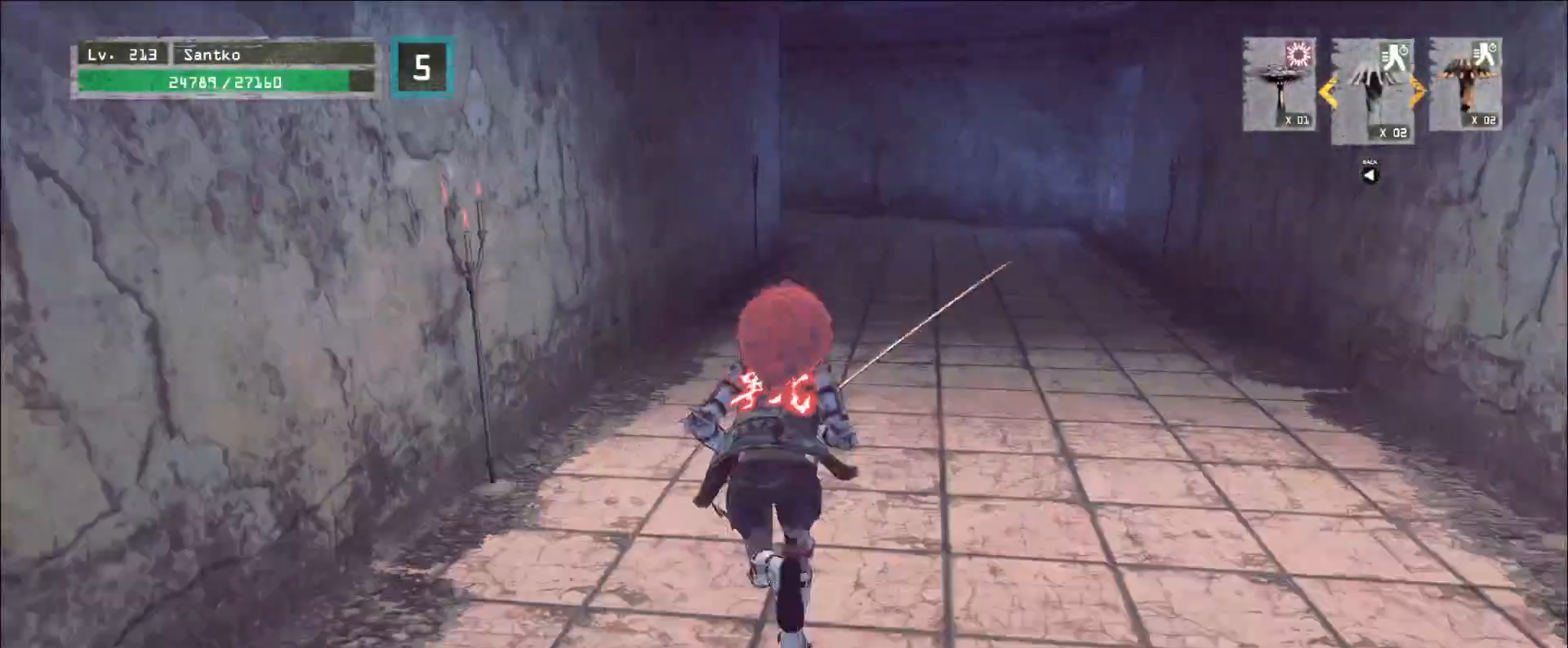
{"keys": ["w"], "mouse": [], "events": []}
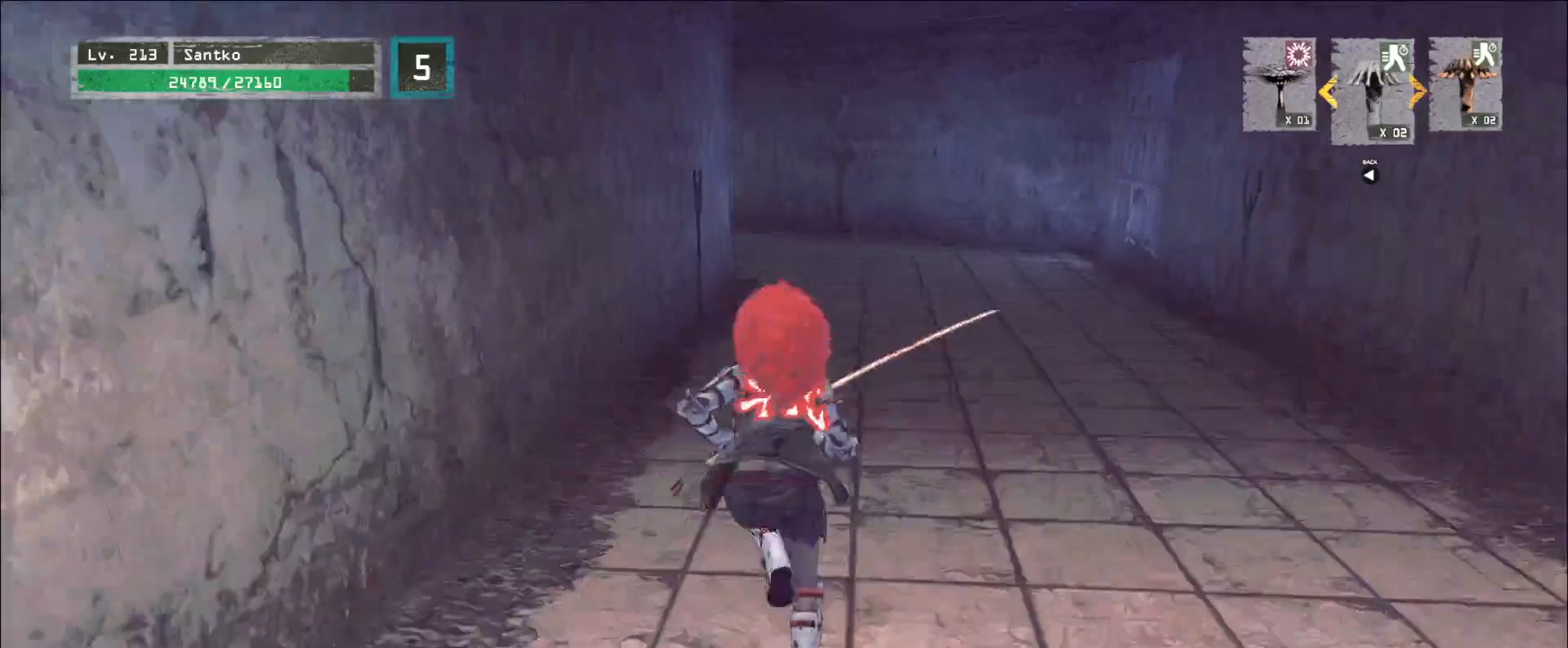
{"keys": [], "mouse": [], "events": [[280, "w", "up"], [360, "r", "down"], [440, "r", "up"]]}
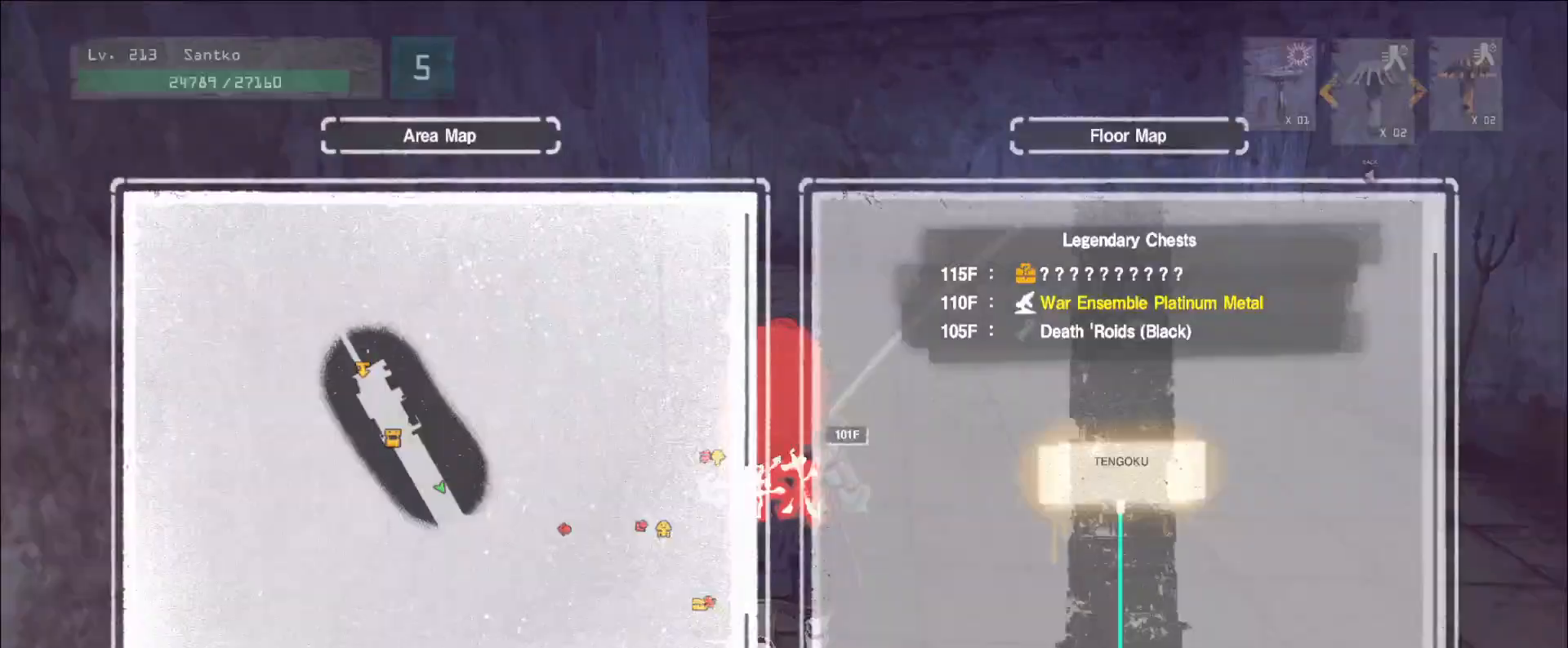
{"keys": ["w"], "mouse": [], "events": [[240, "w", "down"], [280, "ctrl", "down"], [440, "ctrl", "up"]]}
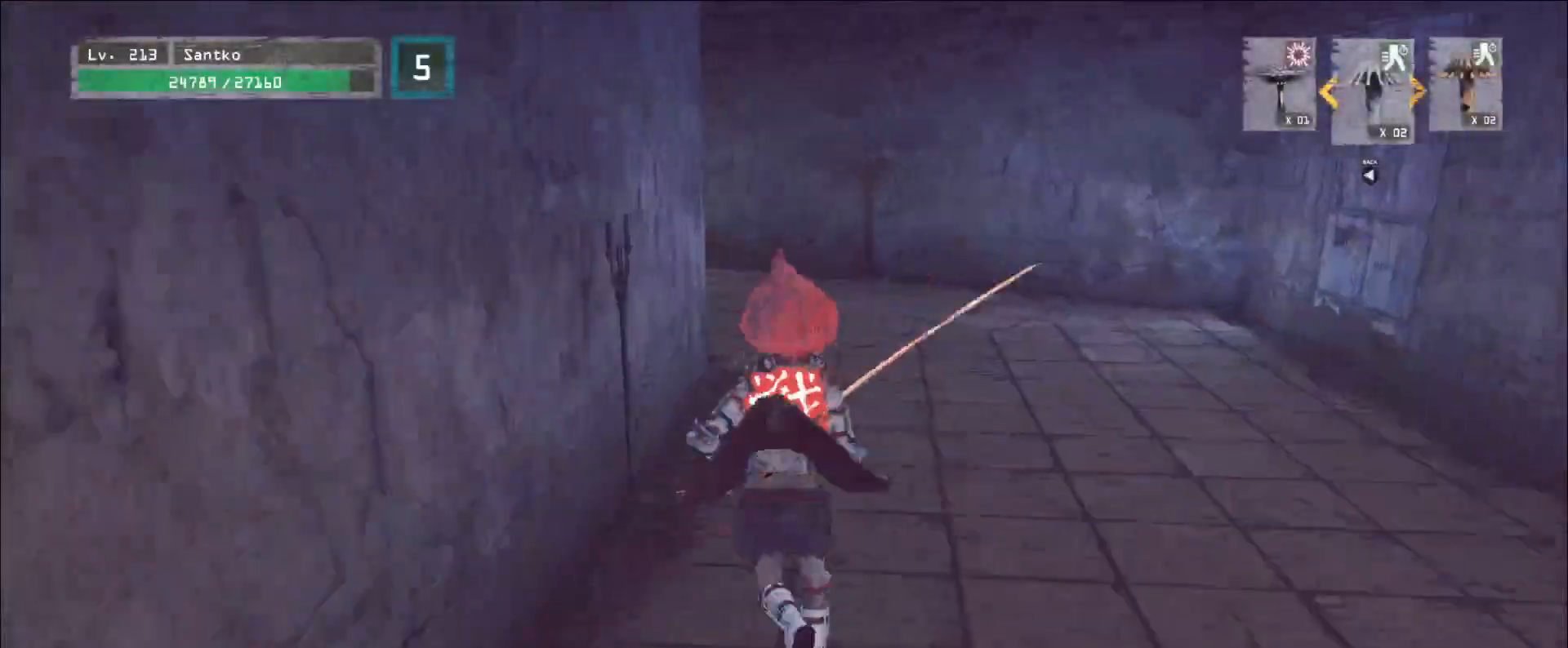
{"keys": ["d", "w"], "mouse": [], "events": [[240, "d", "down"]]}
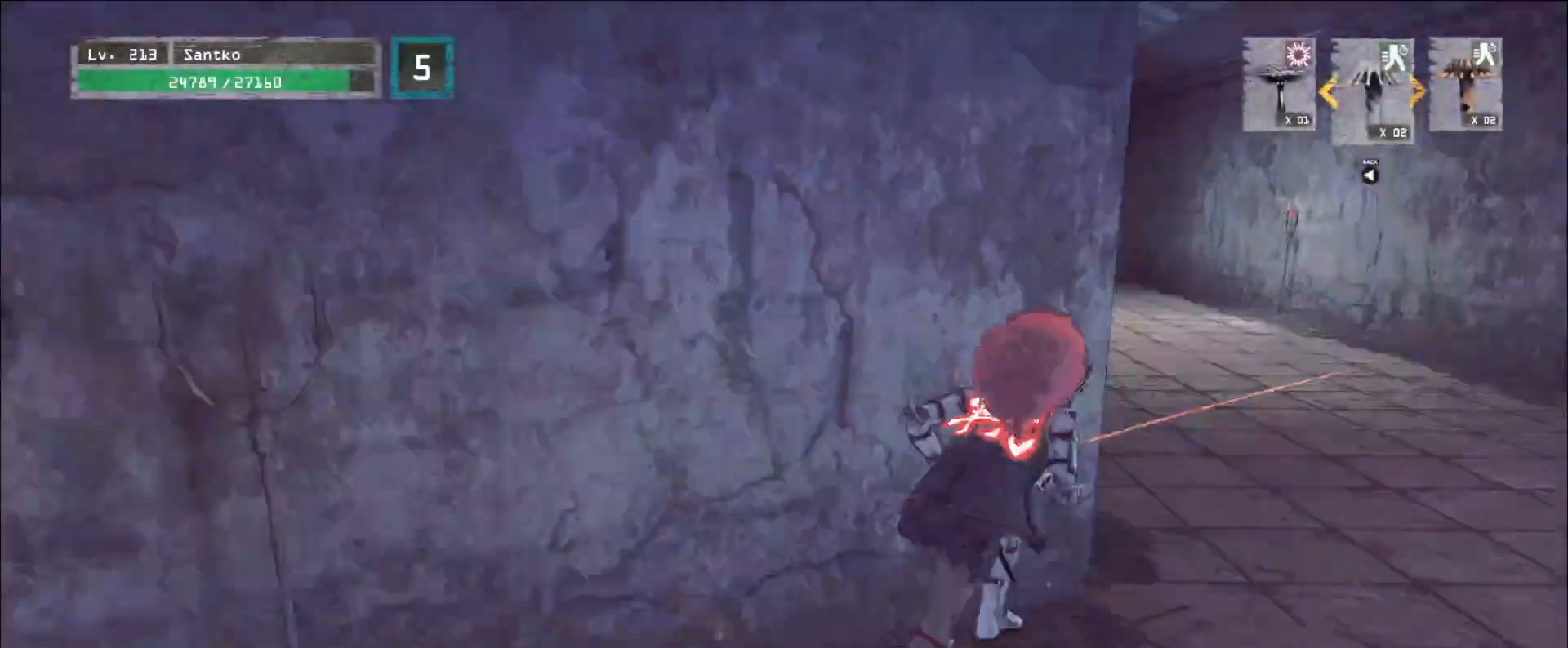
{"keys": ["w"], "mouse": [], "events": [[240, "d", "up"]]}